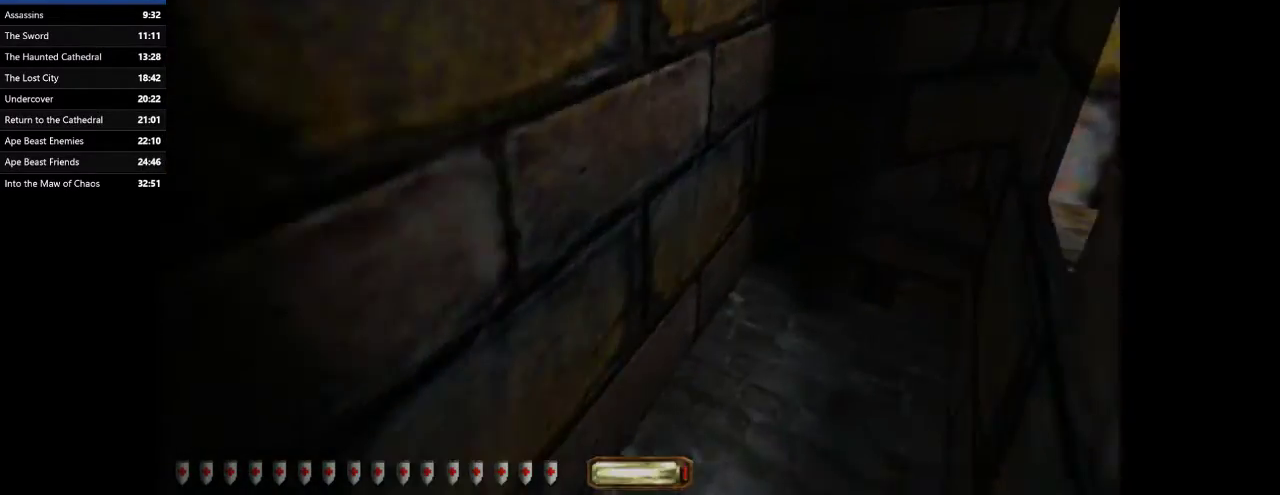
Gameplay with keyboard and mouse; each line is a JSON object with the keys and mouse buttons held at the frame after it. "events" lists presses ("down") and releases ("up") of ".", "/", "0", "1", "2", "3", "4", "5", "6", "7", "8", "9", "a", "alt_l", "alt_r", "b", "backslash", "backspace", "c", "caps_lock", "comma", "ctrl_l", "ctrl_r", "d", "e", "equals", "escape", "f", "f1", "f10", "f11", "f12", "f2", "f3", "f4", "f5", "f6", "f7", "f8", "f9", "g", "h", "i", "j", "k", "l", "lbracket", "m", "minus", "n", "o", "p", "q", "quote", "r", "rbracket", "return", "s", "semicolon", "shift_l", "shift_r", "space", "super", "t", "tab", "tilde", "u", "v", "w", "x", "y", "z", "mouse_left", "mouse_wheel" and "mouse_right" between this image and that frame as [ms after this image, input, new state], when the widget could be followed in between. "mouse_left", "mouse_wheel", "mouse_right" = the "left", "wheel", "right" buttons of the "mouse" list. No other keys are recorded. "wheel" means that the mouse wheel is clicked or scrolled. Mouse movement is not recorded.
{"keys": ["d", "w"], "mouse": [], "events": [[167, "space", "down"], [267, "space", "up"]]}
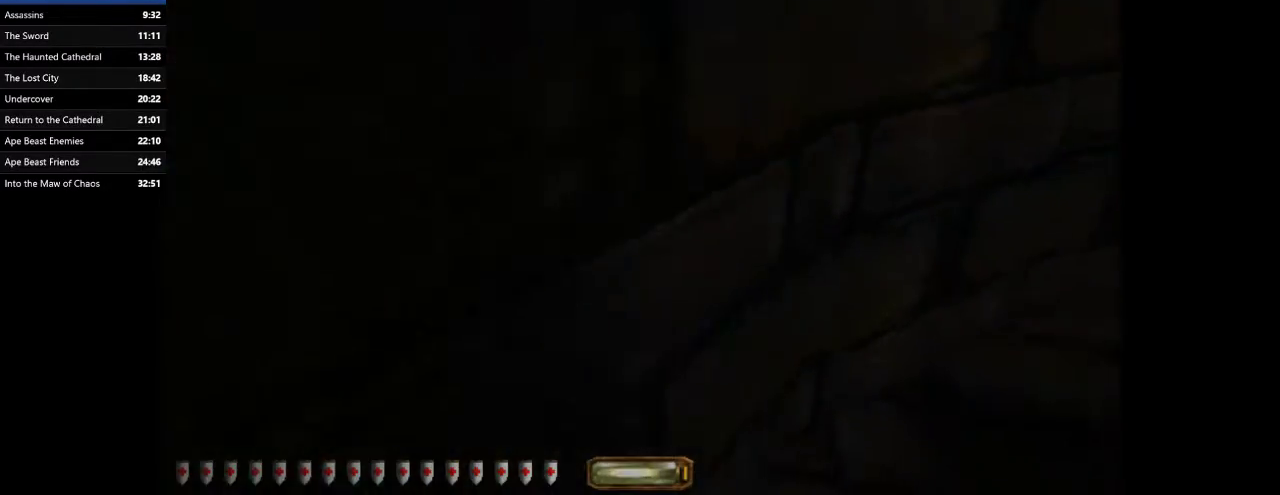
{"keys": ["d", "w"], "mouse": [], "events": [[333, "space", "down"], [433, "space", "up"]]}
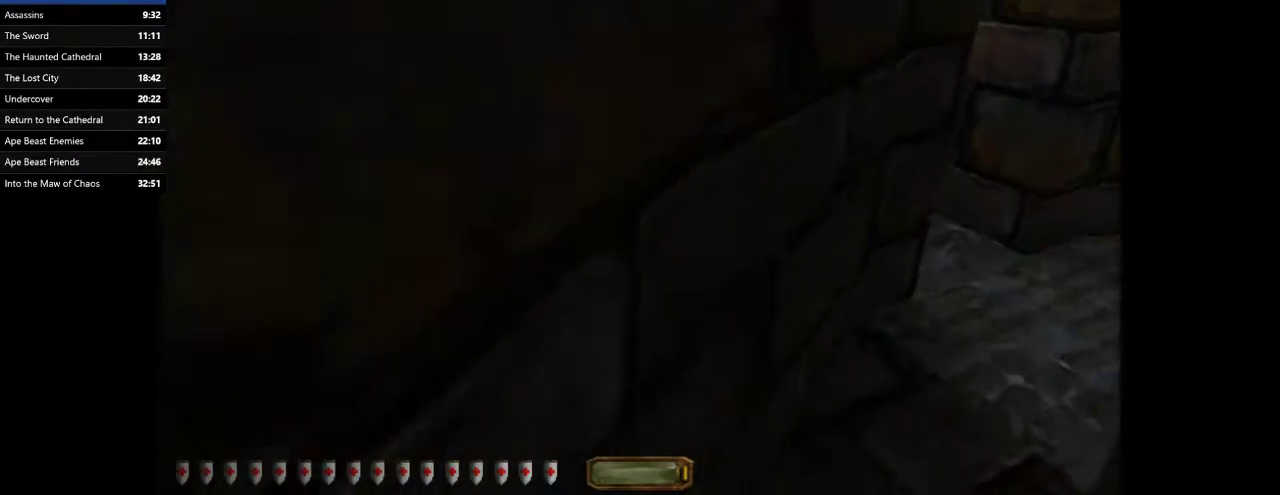
{"keys": ["d", "w"], "mouse": [], "events": []}
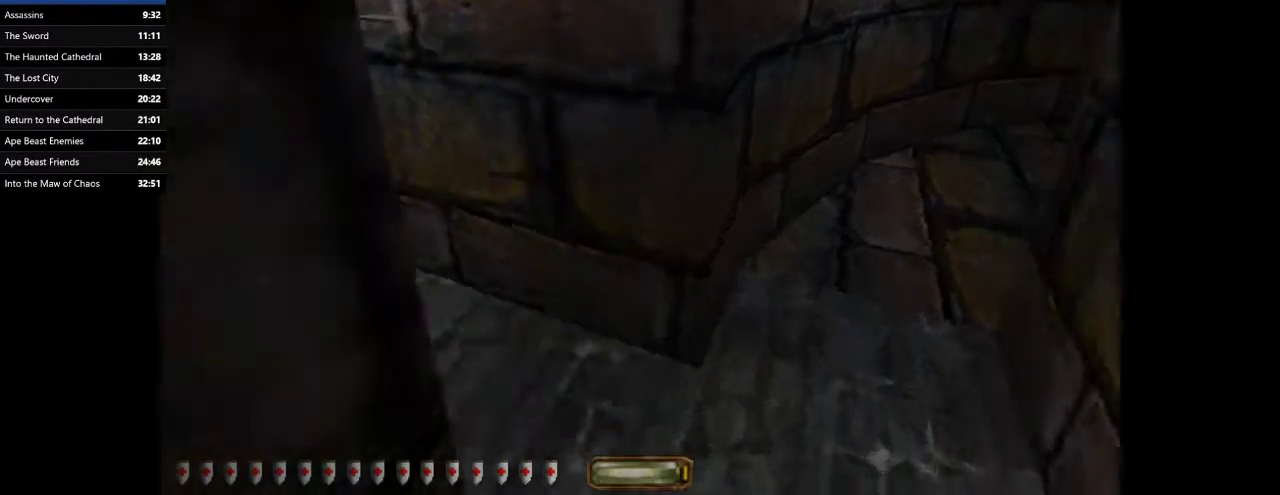
{"keys": ["d", "w"], "mouse": [], "events": [[33, "space", "down"], [133, "space", "up"]]}
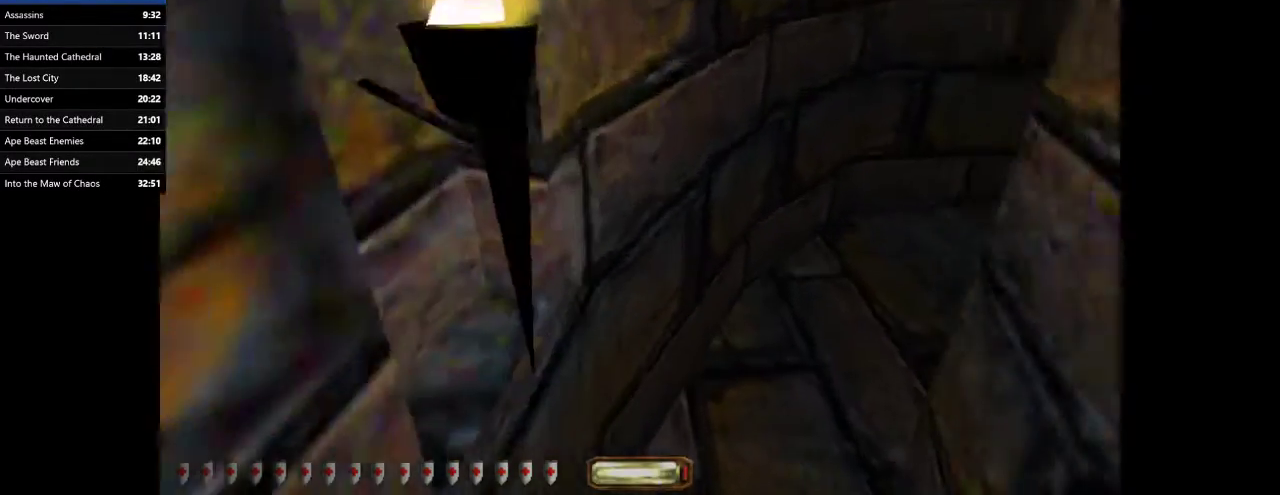
{"keys": ["d", "w"], "mouse": [], "events": []}
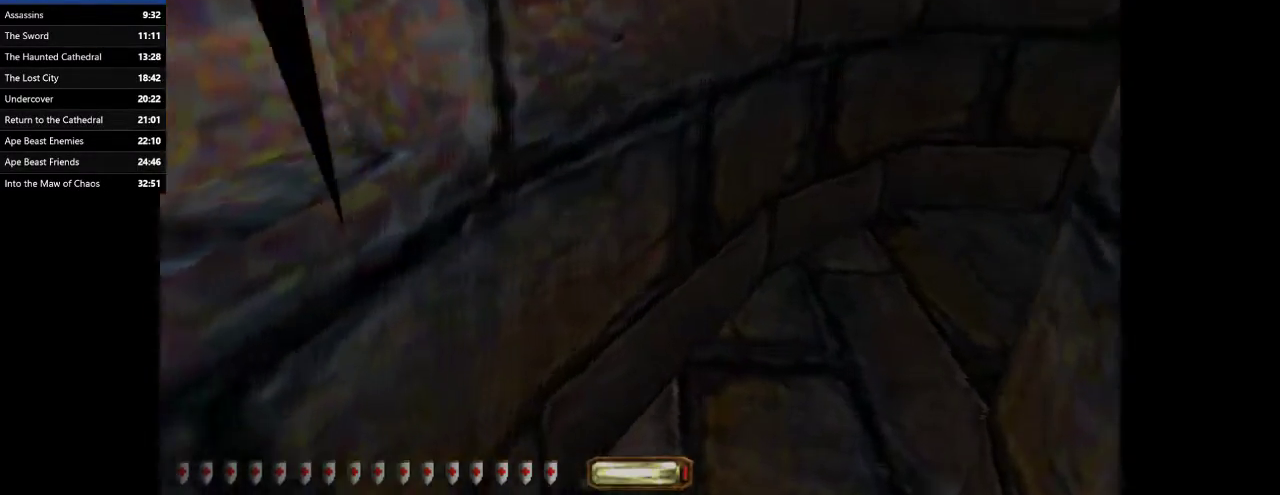
{"keys": ["d", "w"], "mouse": [], "events": []}
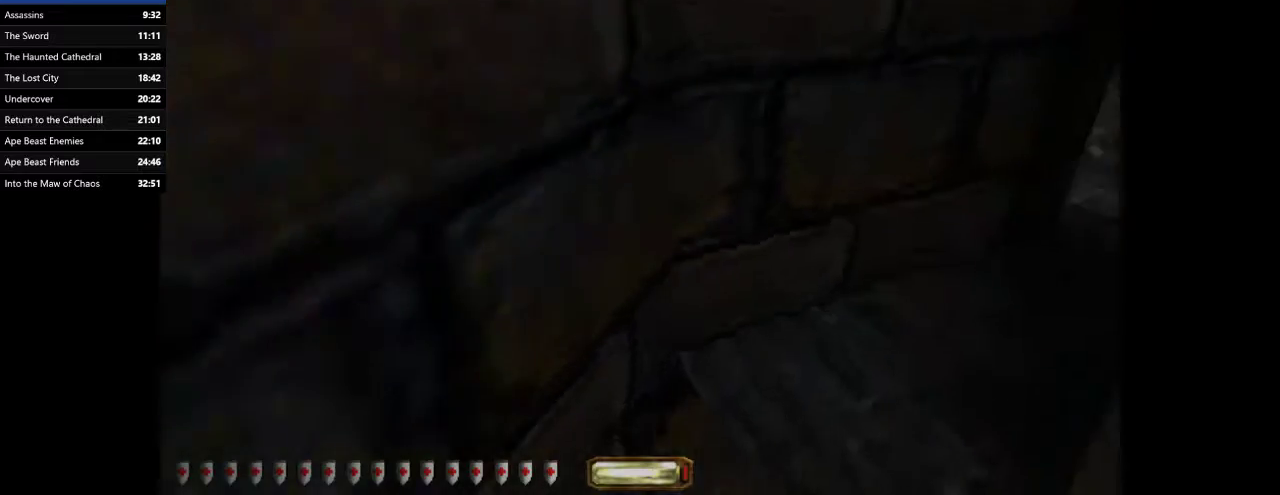
{"keys": ["d", "w"], "mouse": [], "events": [[333, "2", "down"], [367, "2", "up"]]}
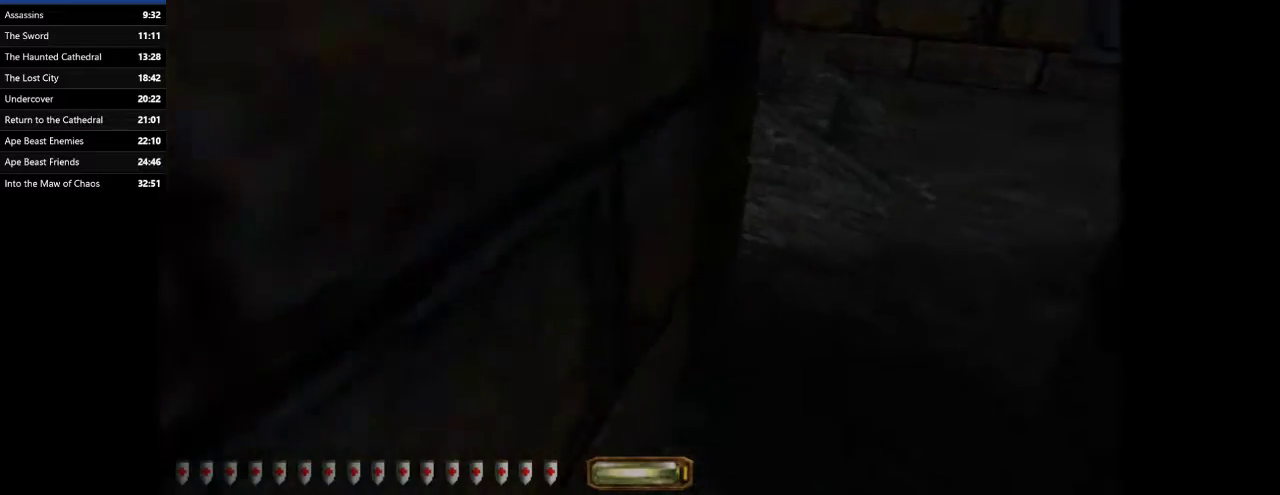
{"keys": ["w"], "mouse": [], "events": [[433, "d", "up"]]}
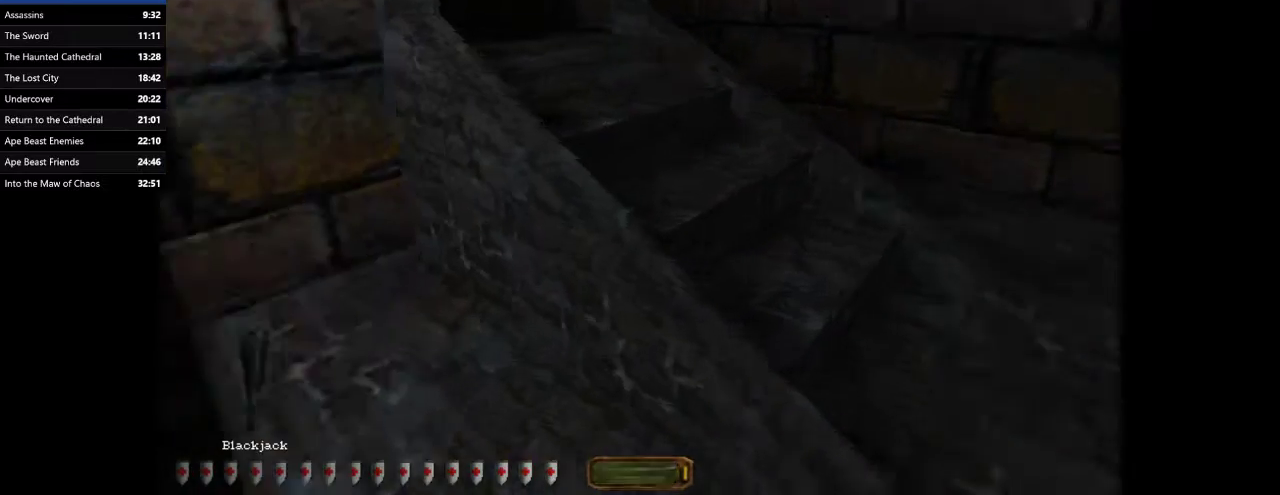
{"keys": ["w"], "mouse": [], "events": [[100, "space", "down"], [200, "space", "up"]]}
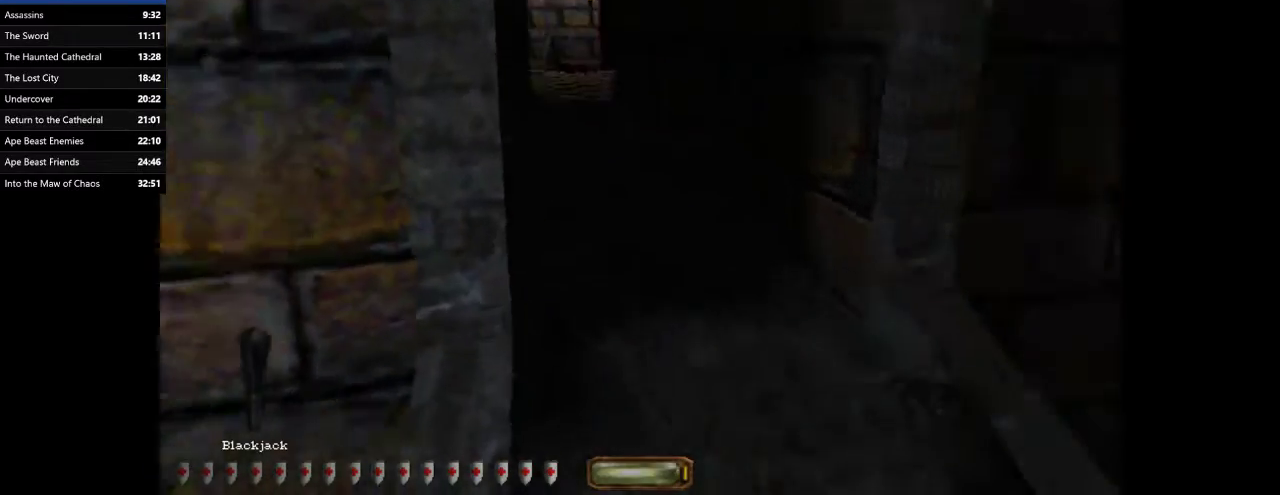
{"keys": ["d", "w"], "mouse": [], "events": [[133, "d", "down"]]}
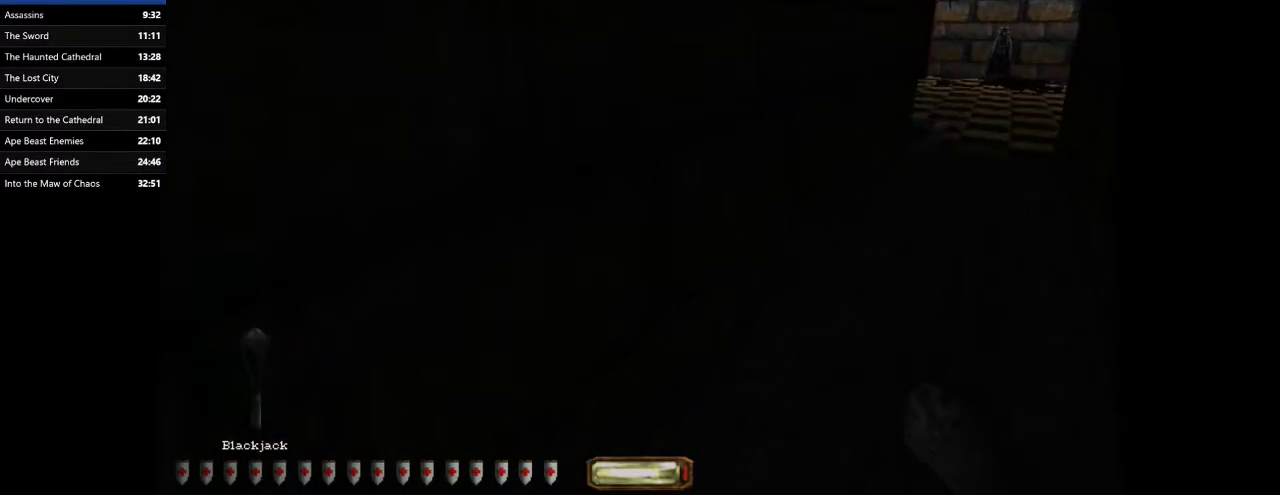
{"keys": ["d", "w"], "mouse": [], "events": [[333, "mouse_left", "down"], [433, "mouse_left", "up"]]}
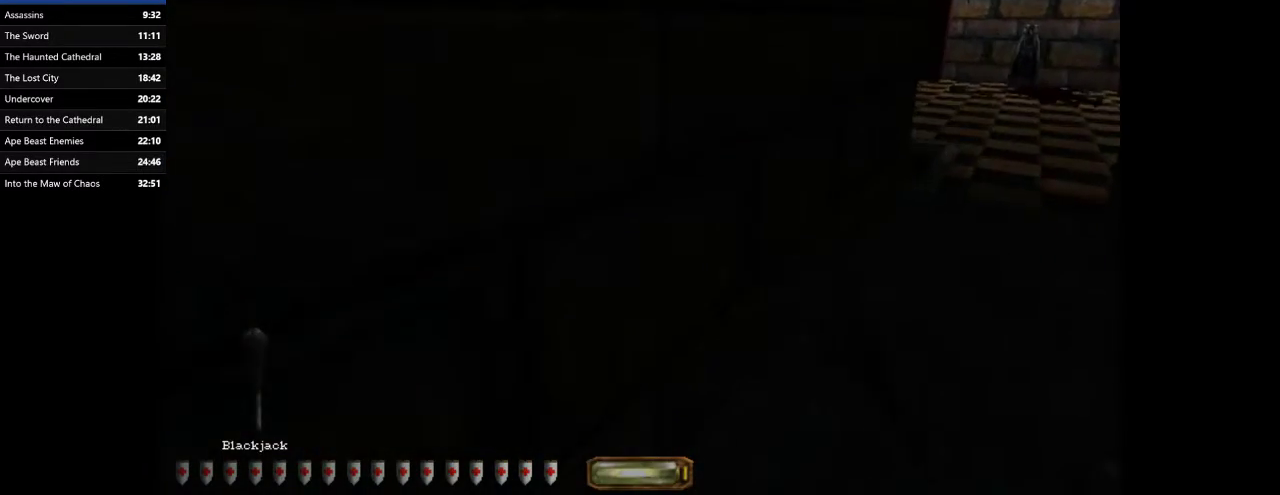
{"keys": ["d", "w"], "mouse": [], "events": [[33, "1", "down"], [67, "1", "up"], [100, "2", "down"], [267, "2", "up"], [333, "space", "down"], [500, "space", "up"]]}
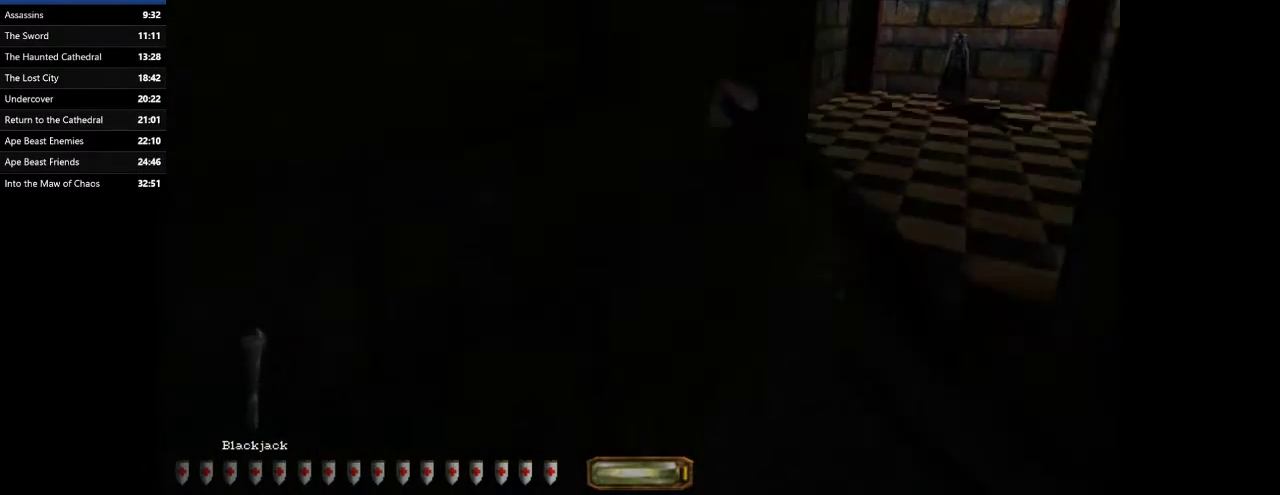
{"keys": ["d", "w"], "mouse": [], "events": []}
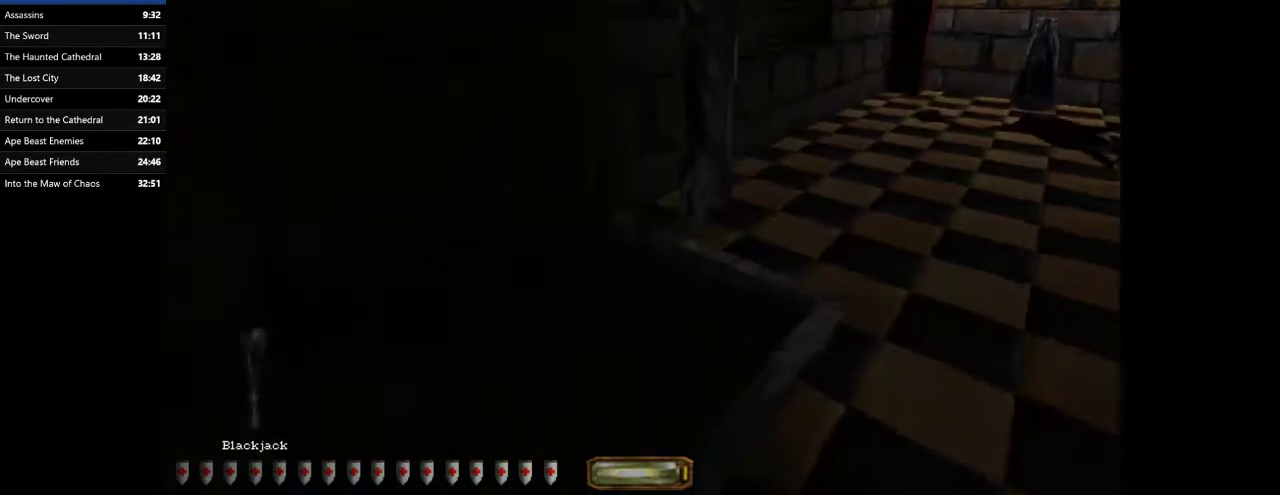
{"keys": ["w"], "mouse": [], "events": [[333, "d", "up"]]}
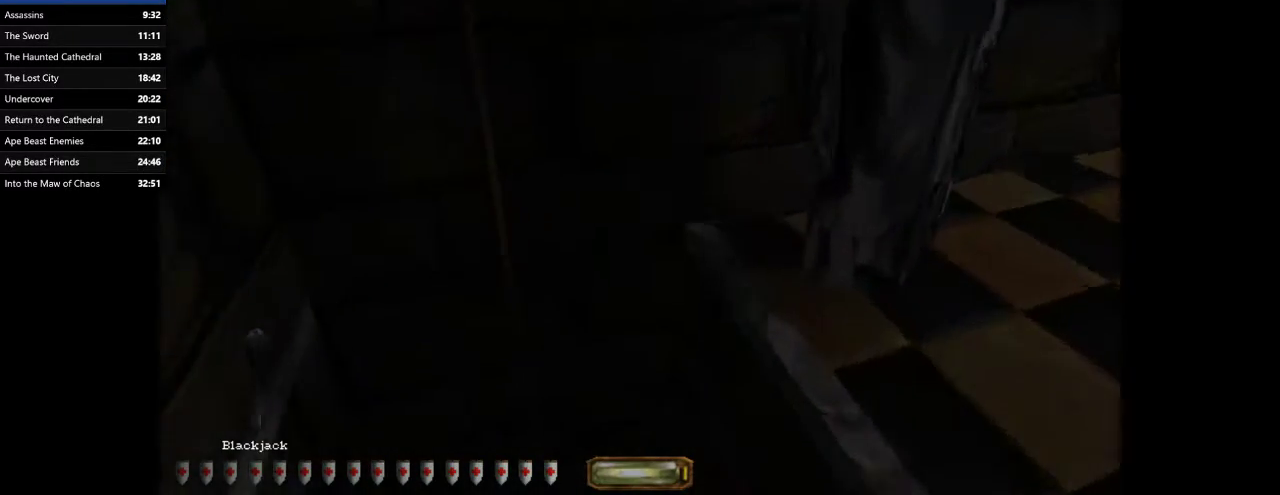
{"keys": ["w"], "mouse": [], "events": [[267, "d", "down"], [333, "d", "up"]]}
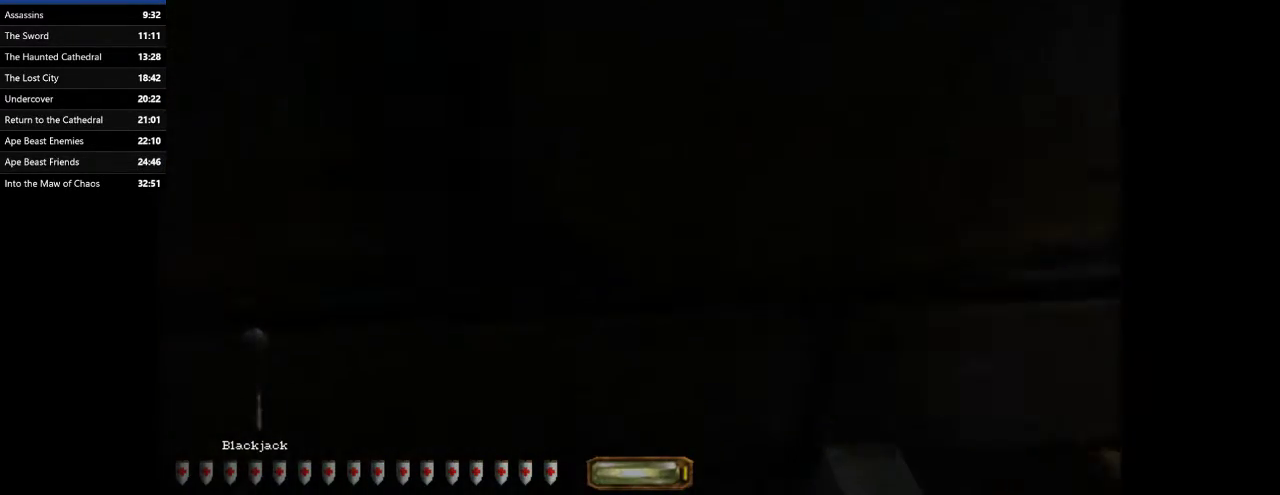
{"keys": ["d", "w"], "mouse": [], "events": [[67, "d", "down"], [400, "c", "down"], [500, "c", "up"]]}
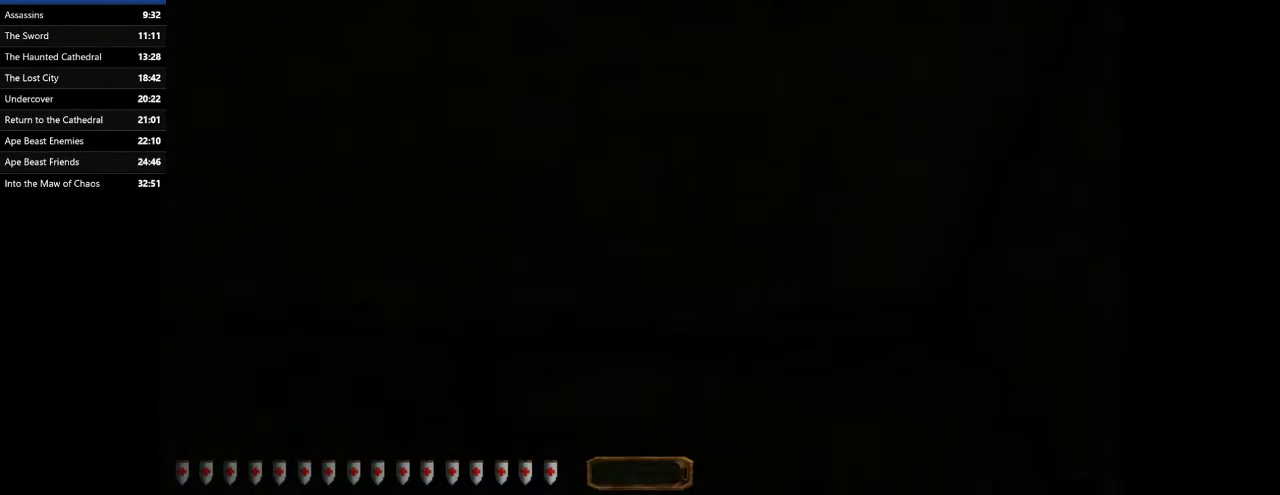
{"keys": ["d", "w"], "mouse": [], "events": []}
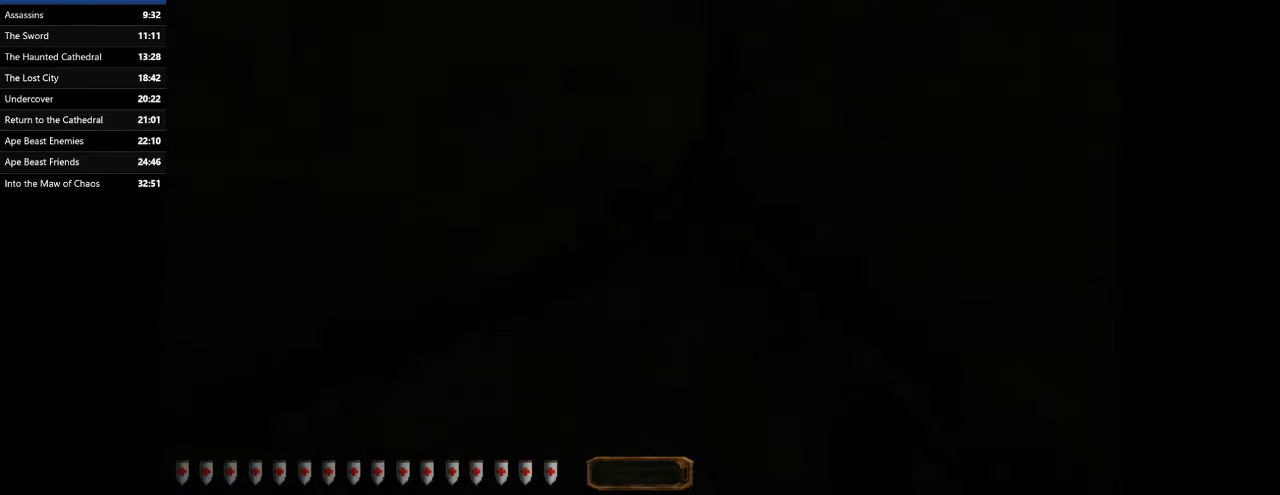
{"keys": ["w"], "mouse": [], "events": [[267, "d", "up"]]}
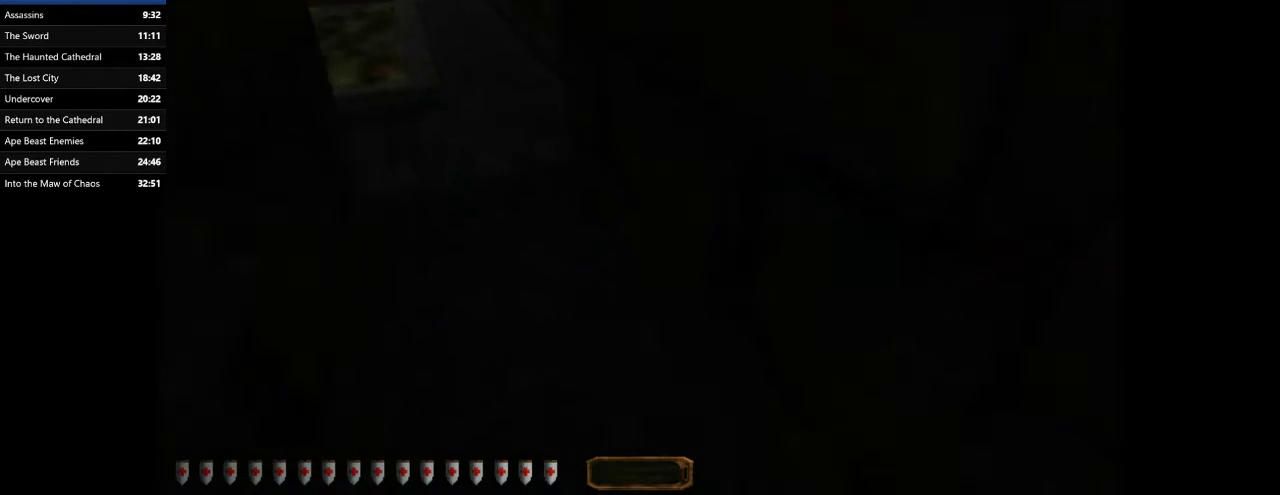
{"keys": ["a", "w"], "mouse": [], "events": [[167, "a", "down"]]}
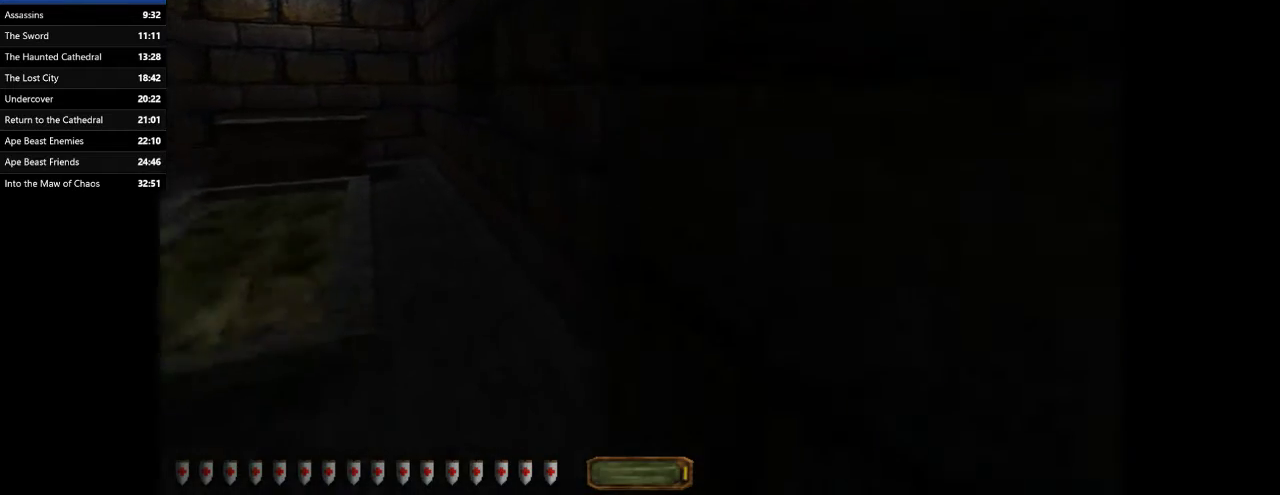
{"keys": ["a", "w"], "mouse": [], "events": [[133, "space", "down"], [233, "space", "up"]]}
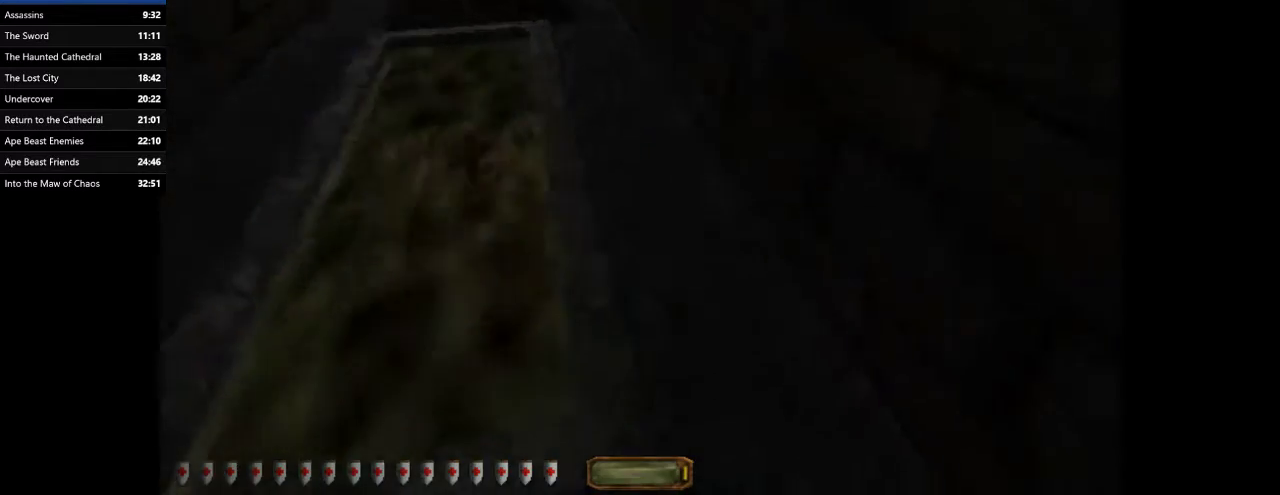
{"keys": ["a", "w"], "mouse": [], "events": []}
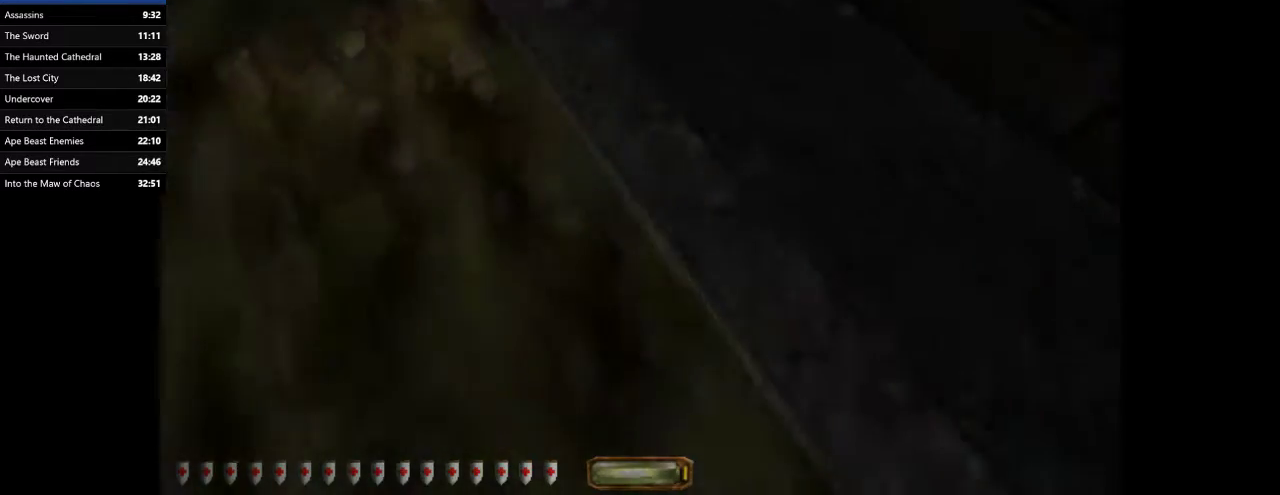
{"keys": ["a", "w"], "mouse": [], "events": []}
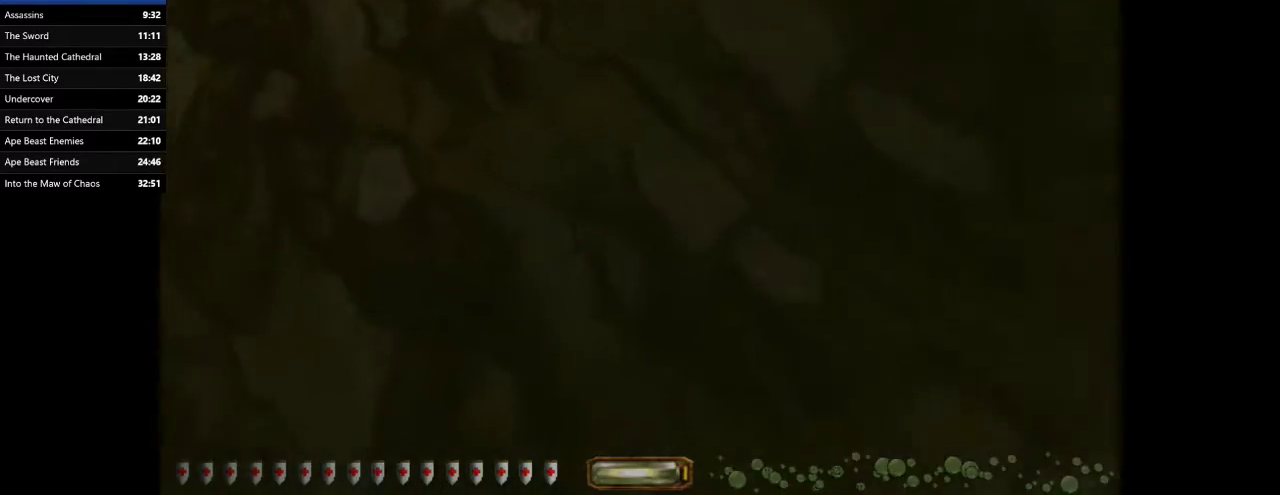
{"keys": ["a", "w"], "mouse": [], "events": []}
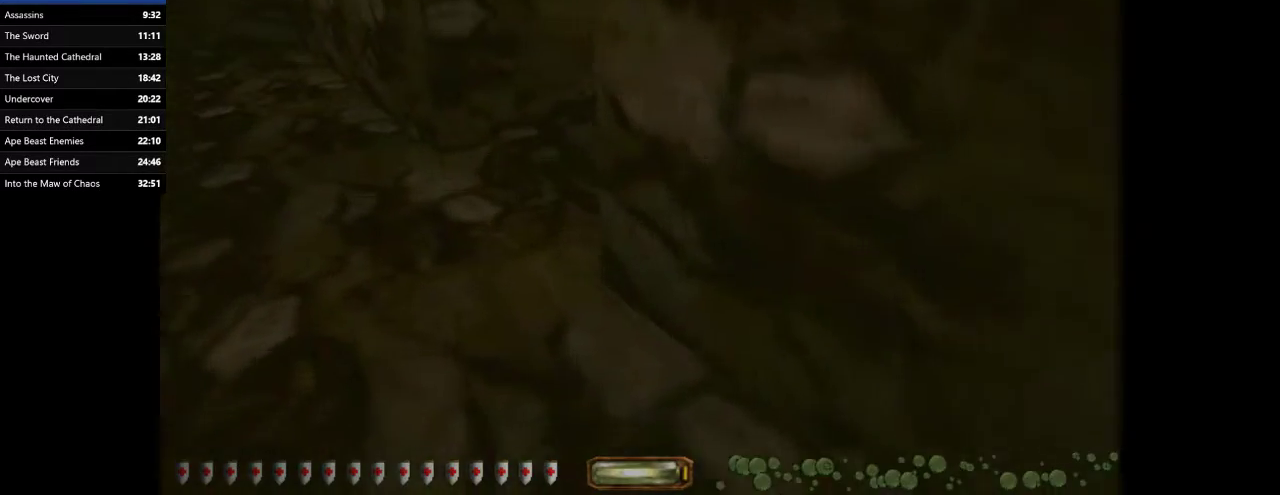
{"keys": ["a", "w"], "mouse": [], "events": []}
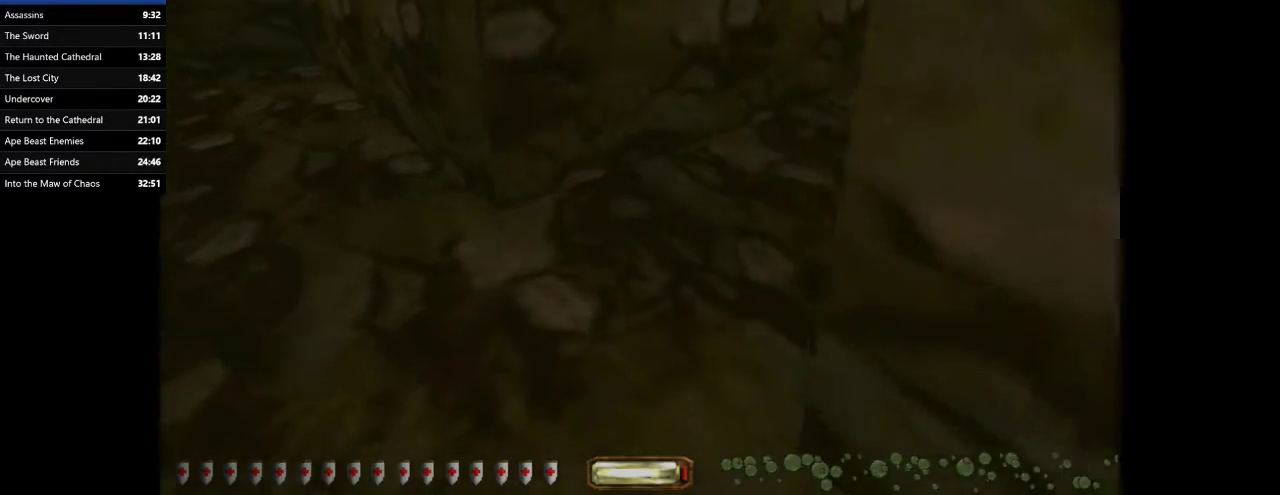
{"keys": ["a", "w"], "mouse": [], "events": []}
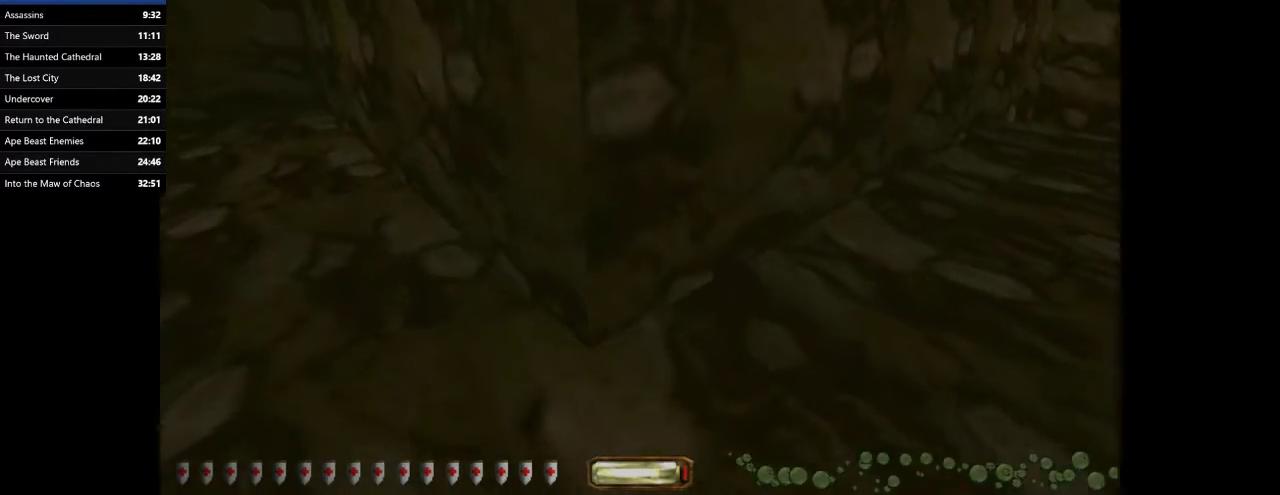
{"keys": ["a", "w"], "mouse": [], "events": []}
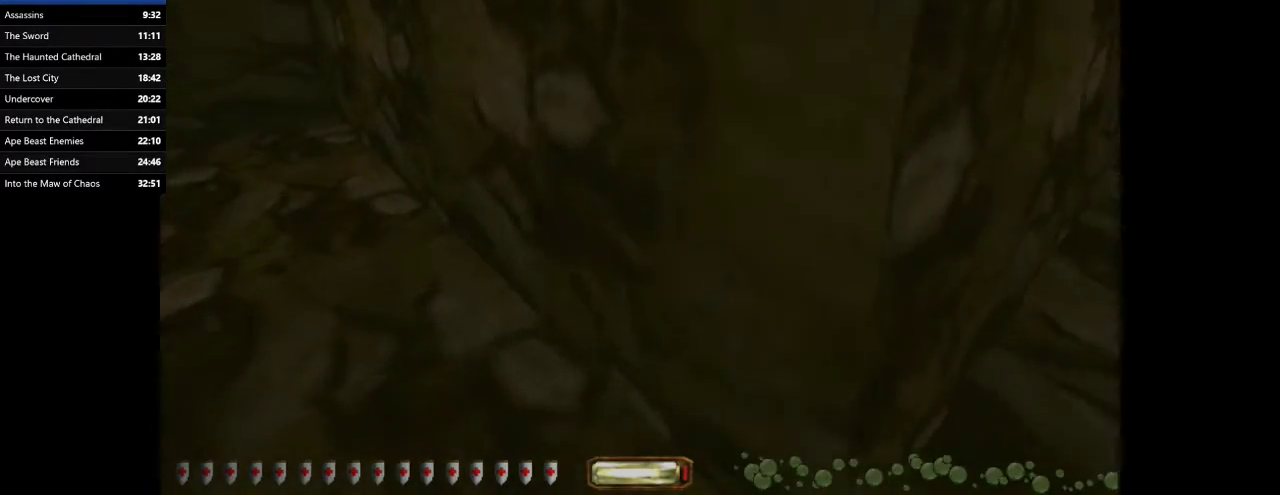
{"keys": ["a", "w"], "mouse": [], "events": []}
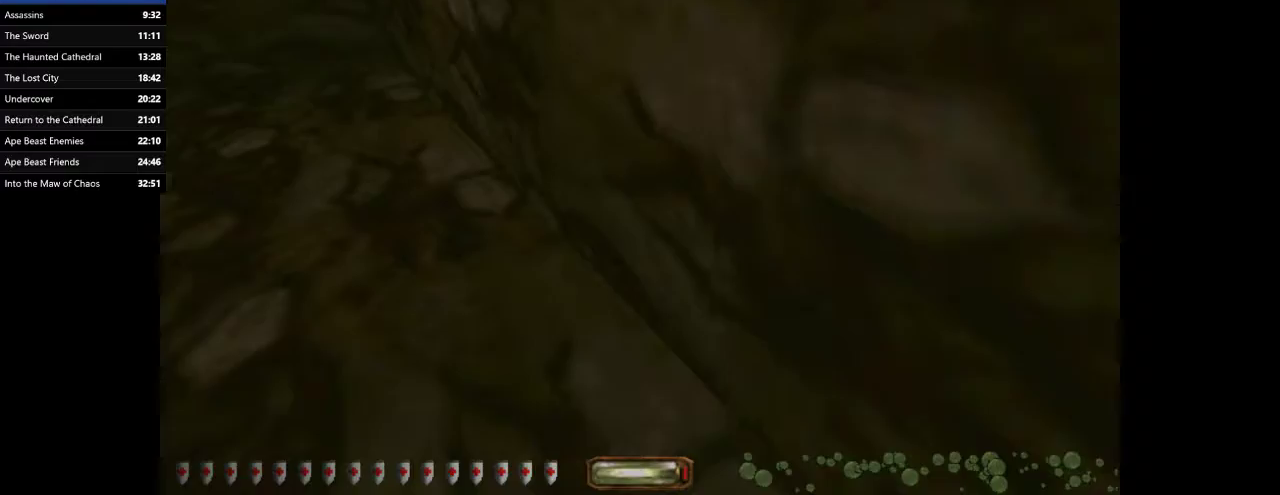
{"keys": ["a", "w"], "mouse": [], "events": []}
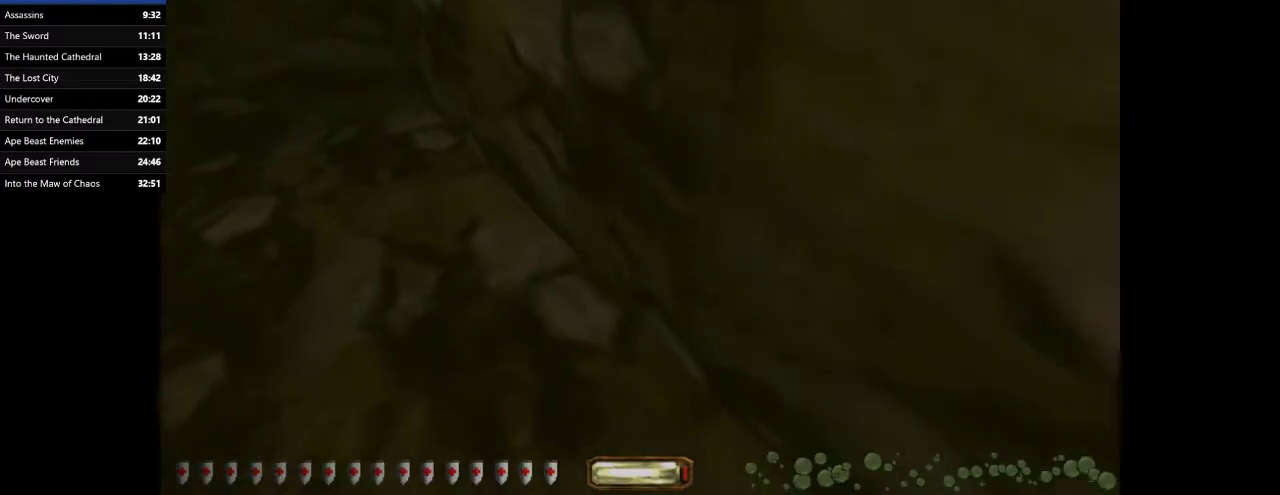
{"keys": ["a", "w"], "mouse": [], "events": []}
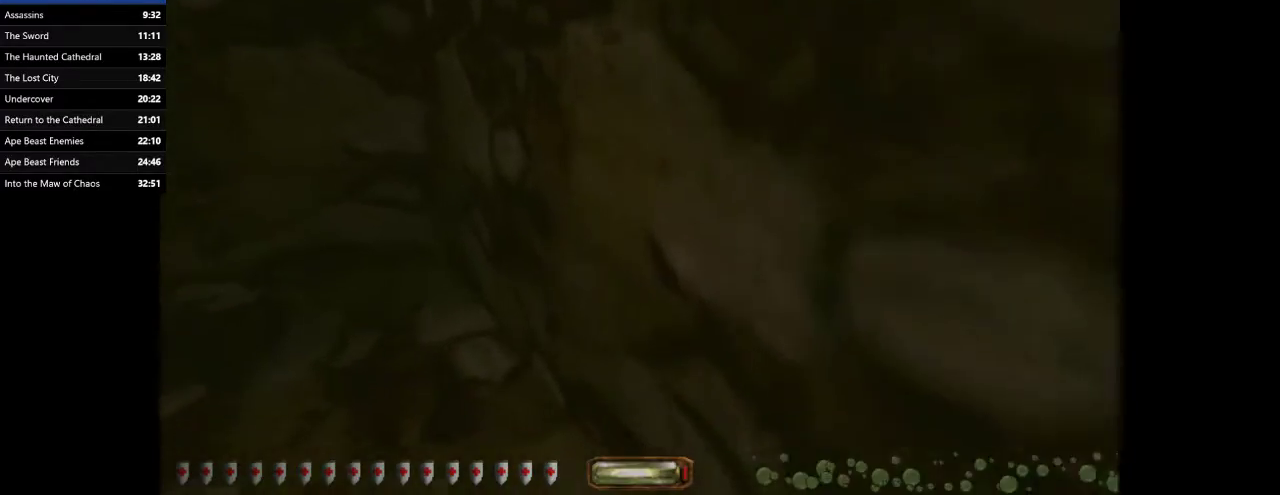
{"keys": ["a", "w"], "mouse": [], "events": []}
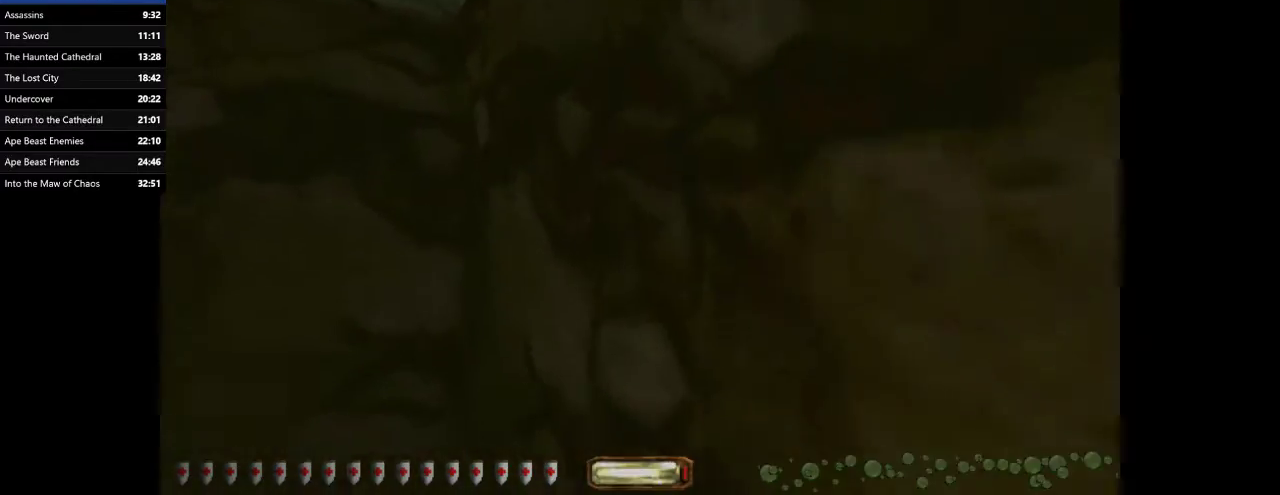
{"keys": ["a", "w"], "mouse": [], "events": []}